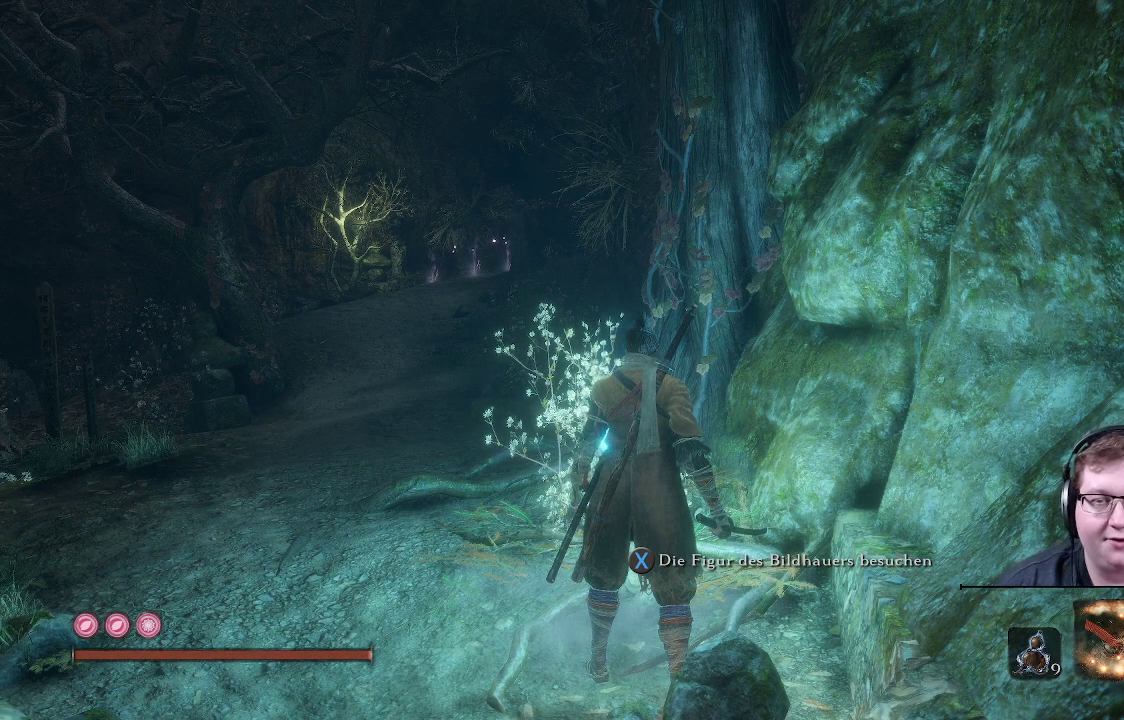
Gameplay with a controller (Xbox layout); each line is a JSON object with the inputs held at the frame after it. "events" lists button and stick changes between this image and that frame as [ms after this image, input, new state], when the widget could be followed in between. Not read: L3 R3.
{"buttons": [], "left_stick": "up-left", "right_stick": "left", "events": [[133, "left_stick", "left"], [250, "right_stick", "left"], [283, "left_stick", "up-left"]]}
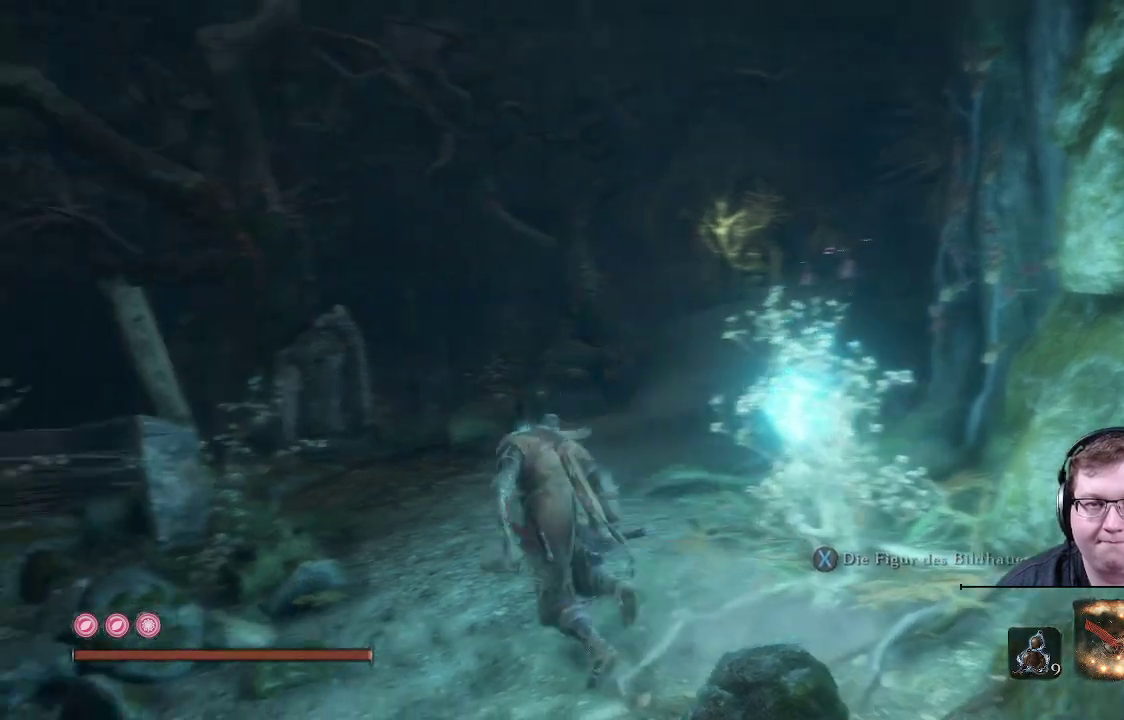
{"buttons": ["START"], "left_stick": "center", "right_stick": "center", "events": [[33, "left_stick", "up"], [367, "left_stick", "center"], [367, "right_stick", "center"], [483, "START", "down"]]}
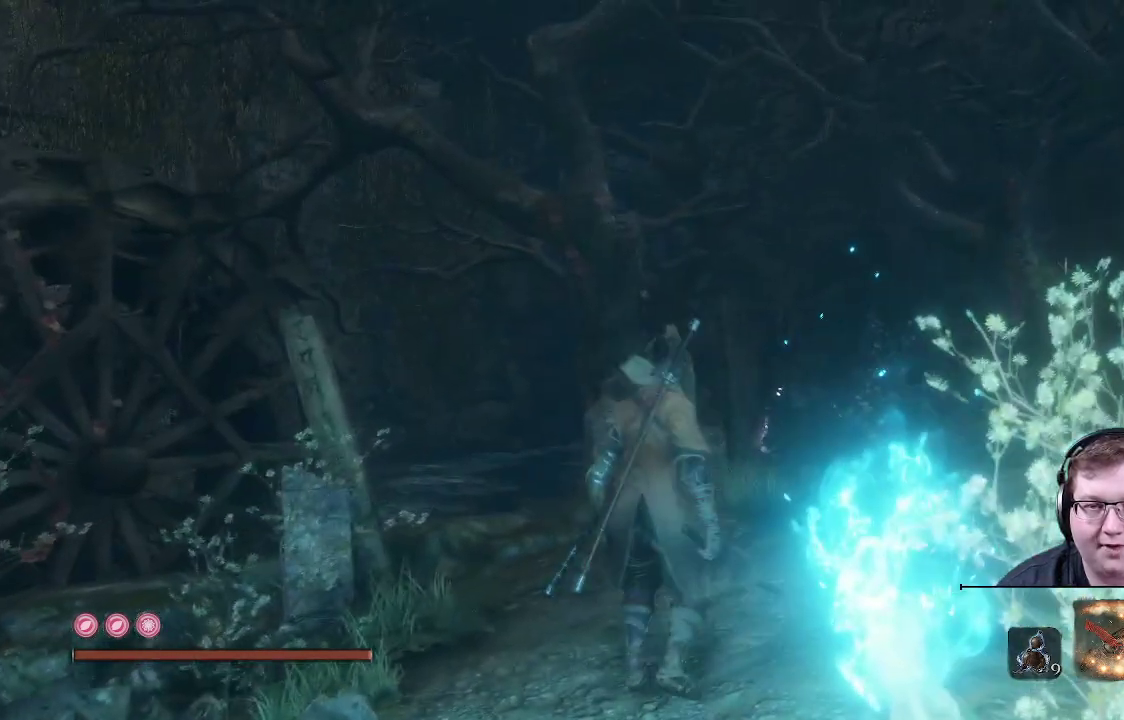
{"buttons": [], "left_stick": "center", "right_stick": "center", "events": [[167, "START", "up"]]}
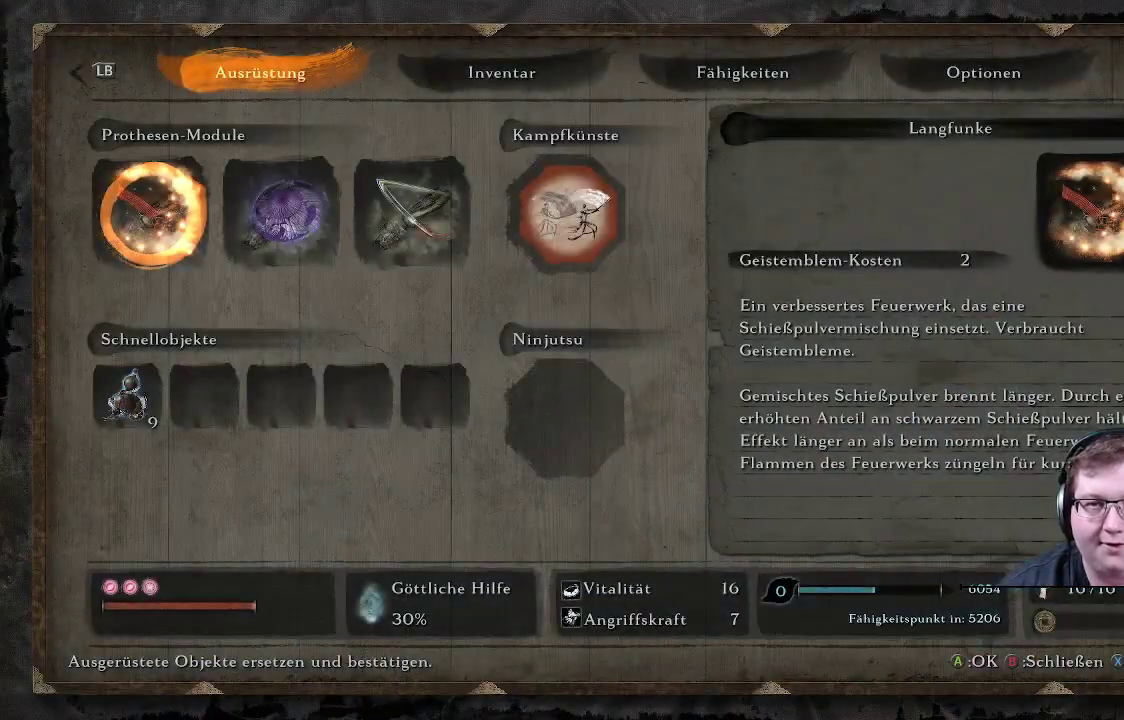
{"buttons": [], "left_stick": "center", "right_stick": "center", "events": []}
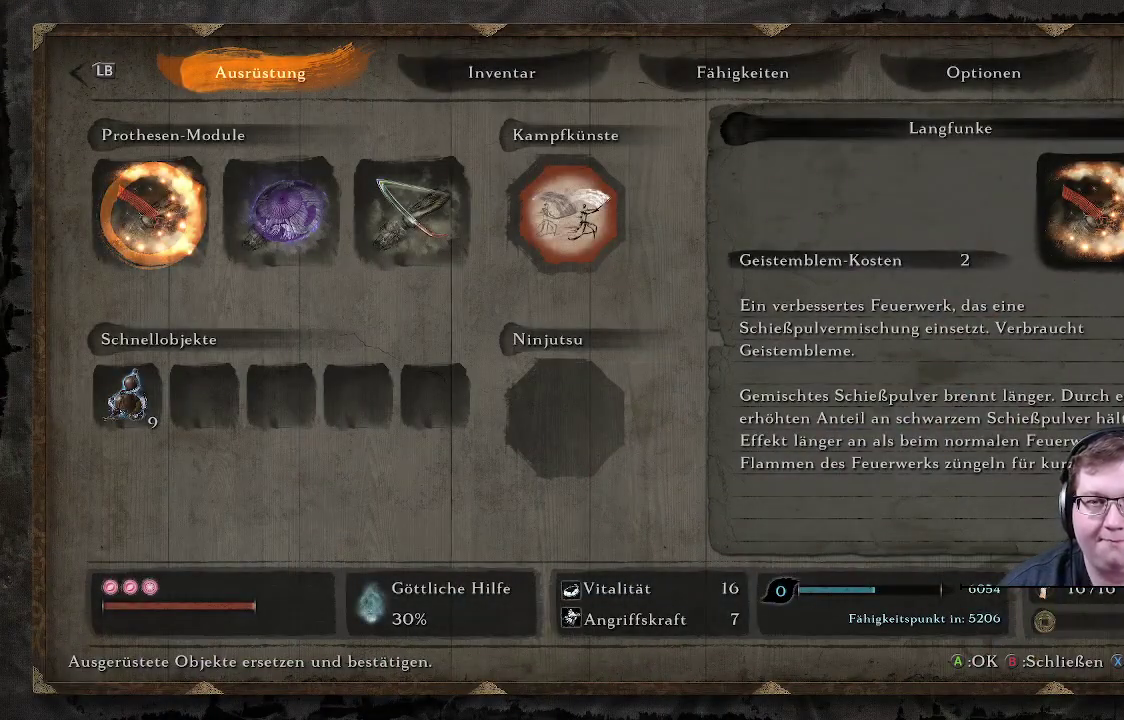
{"buttons": [], "left_stick": "center", "right_stick": "center", "events": []}
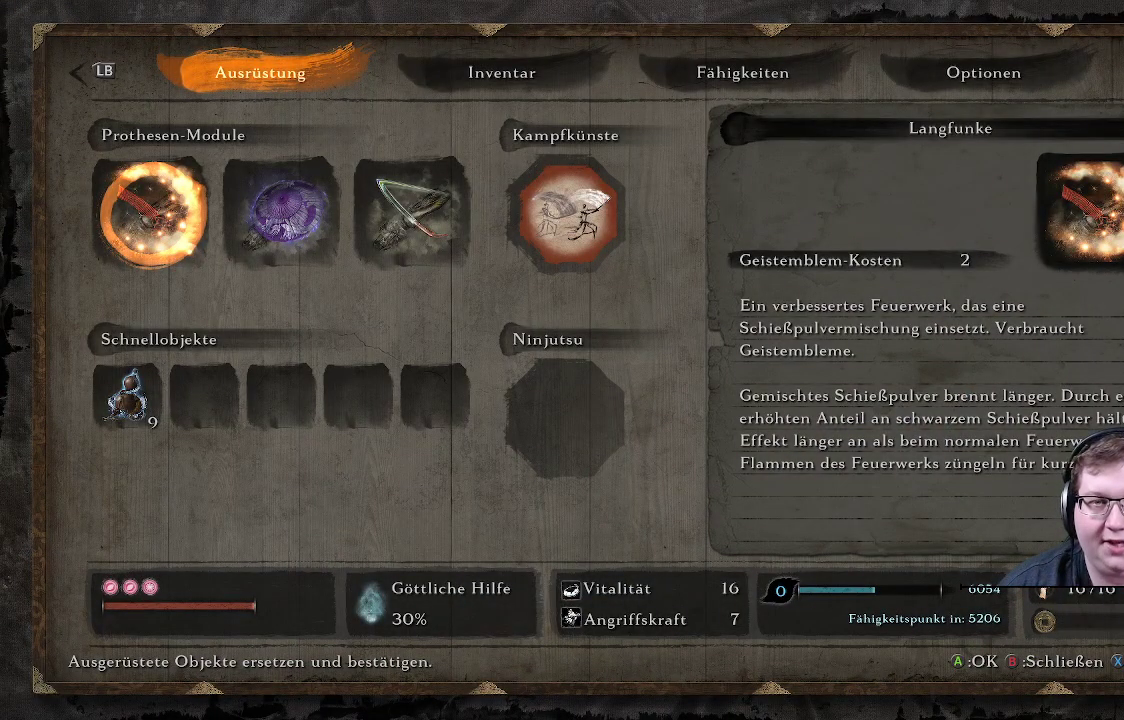
{"buttons": [], "left_stick": "center", "right_stick": "center", "events": [[383, "DPAD_RIGHT", "down"], [467, "DPAD_RIGHT", "up"]]}
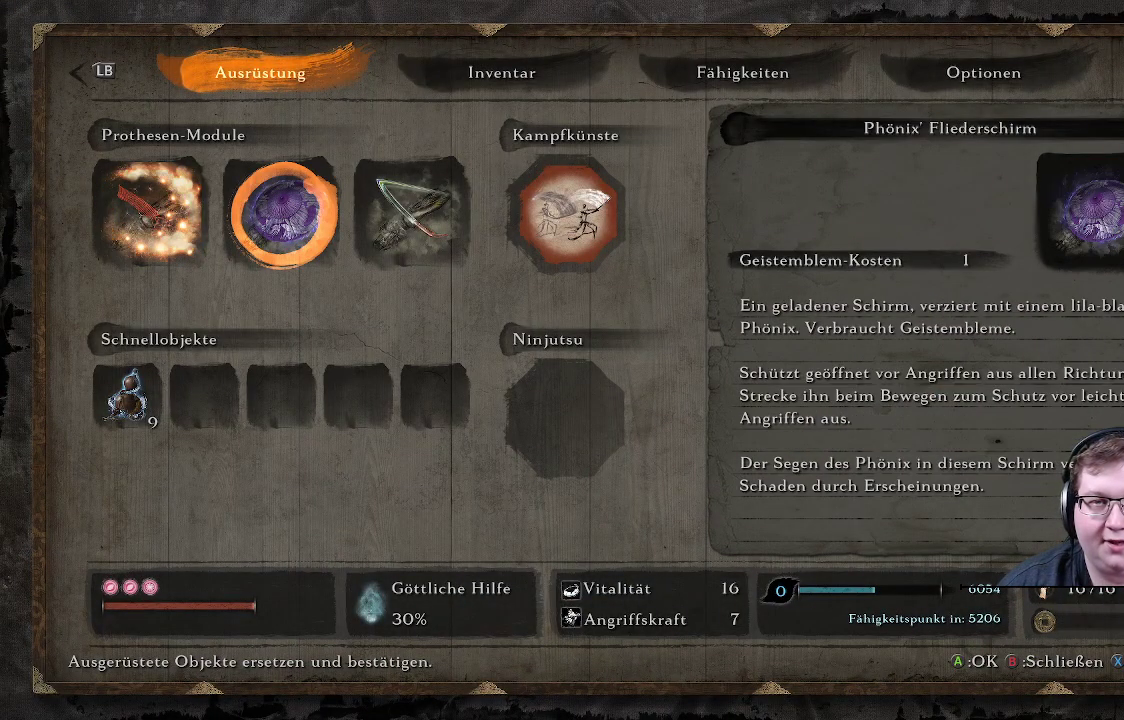
{"buttons": [], "left_stick": "center", "right_stick": "center", "events": [[200, "DPAD_RIGHT", "down"], [317, "DPAD_RIGHT", "up"], [400, "DPAD_RIGHT", "down"], [450, "DPAD_RIGHT", "up"]]}
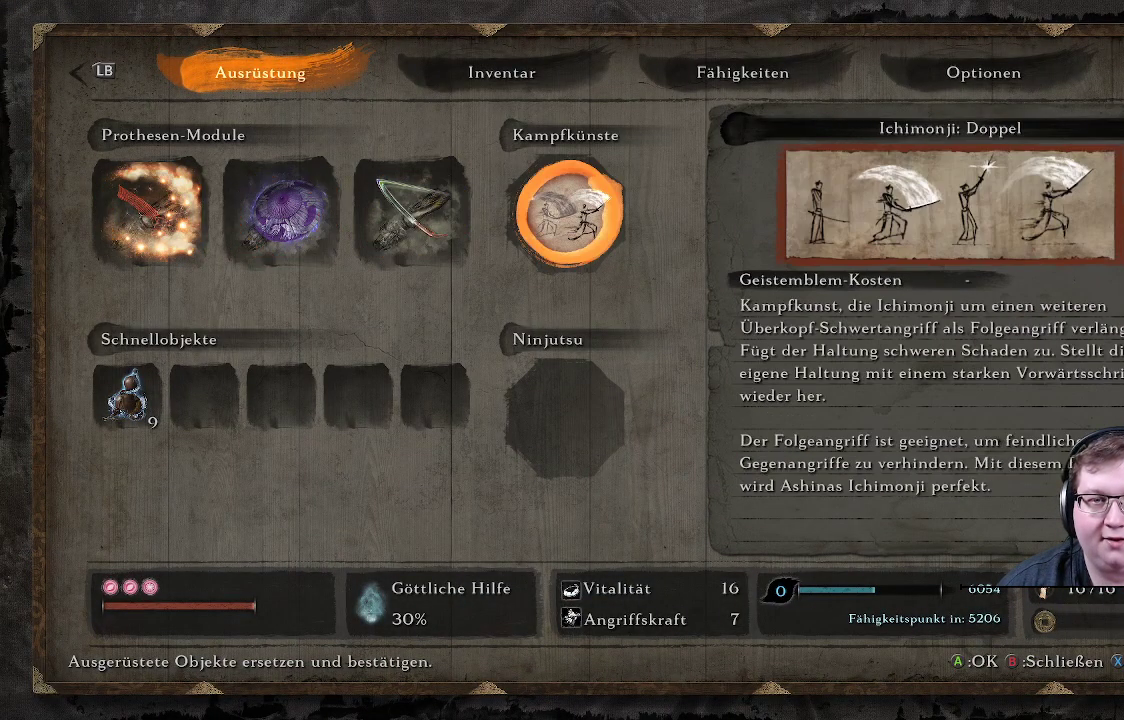
{"buttons": [], "left_stick": "center", "right_stick": "center", "events": [[67, "DPAD_DOWN", "down"], [167, "DPAD_DOWN", "up"], [300, "A", "down"], [383, "A", "up"]]}
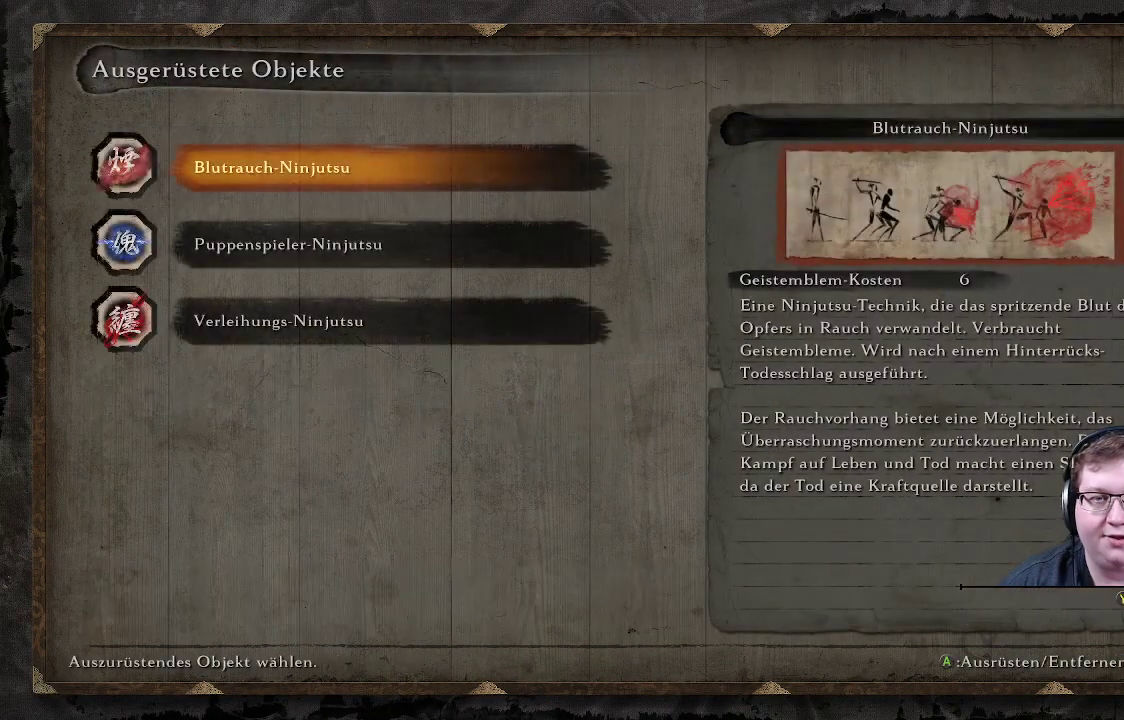
{"buttons": [], "left_stick": "center", "right_stick": "center", "events": []}
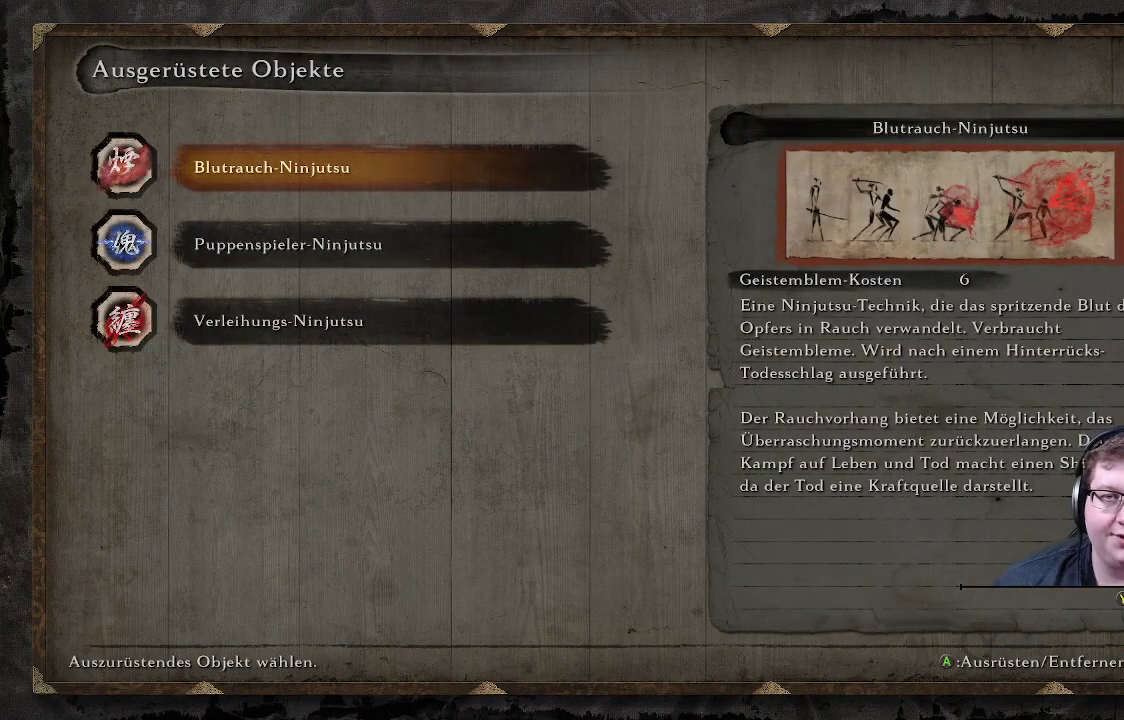
{"buttons": [], "left_stick": "center", "right_stick": "center", "events": []}
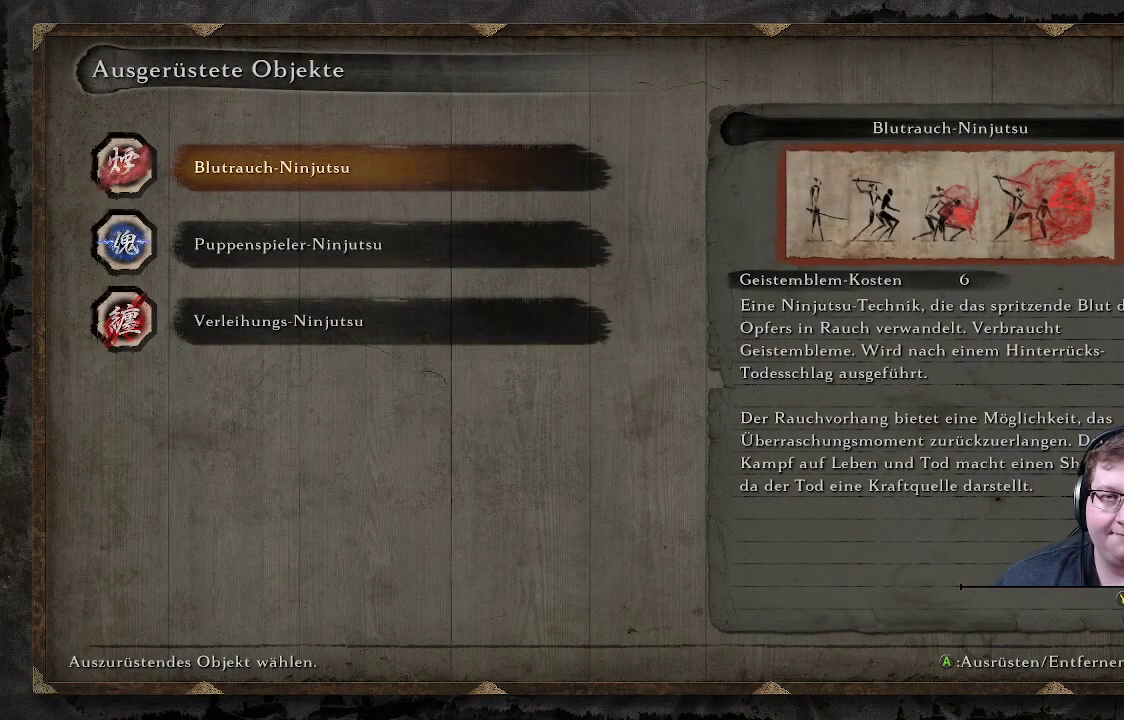
{"buttons": [], "left_stick": "center", "right_stick": "center", "events": []}
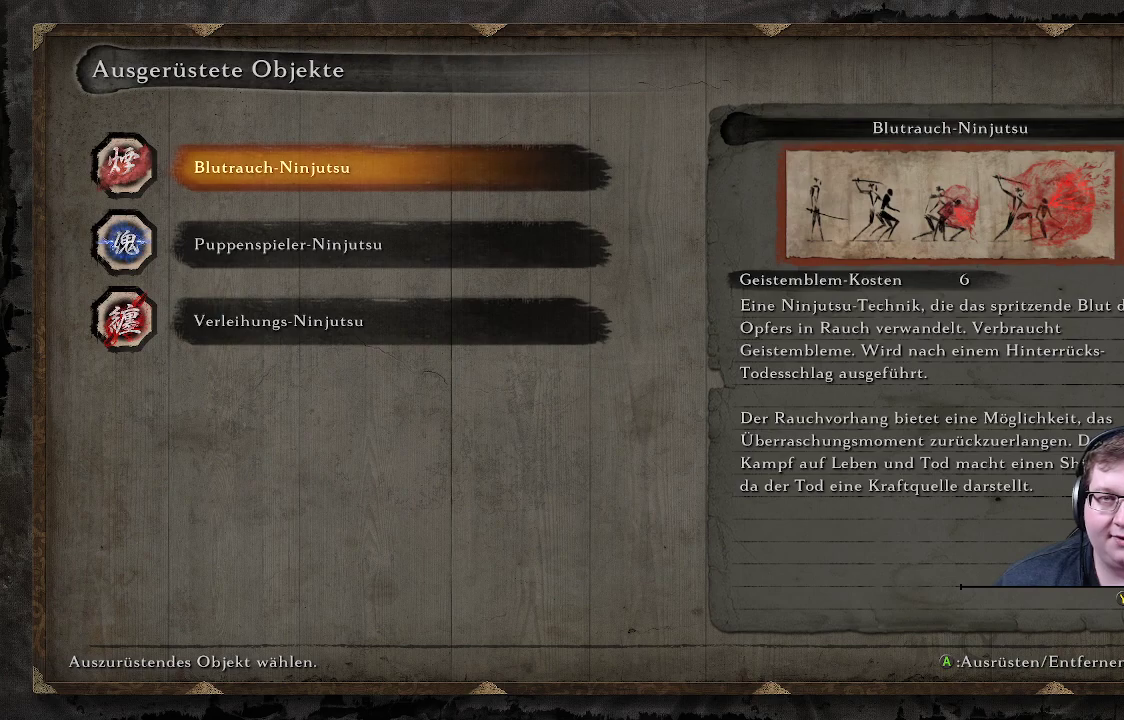
{"buttons": [], "left_stick": "center", "right_stick": "center", "events": []}
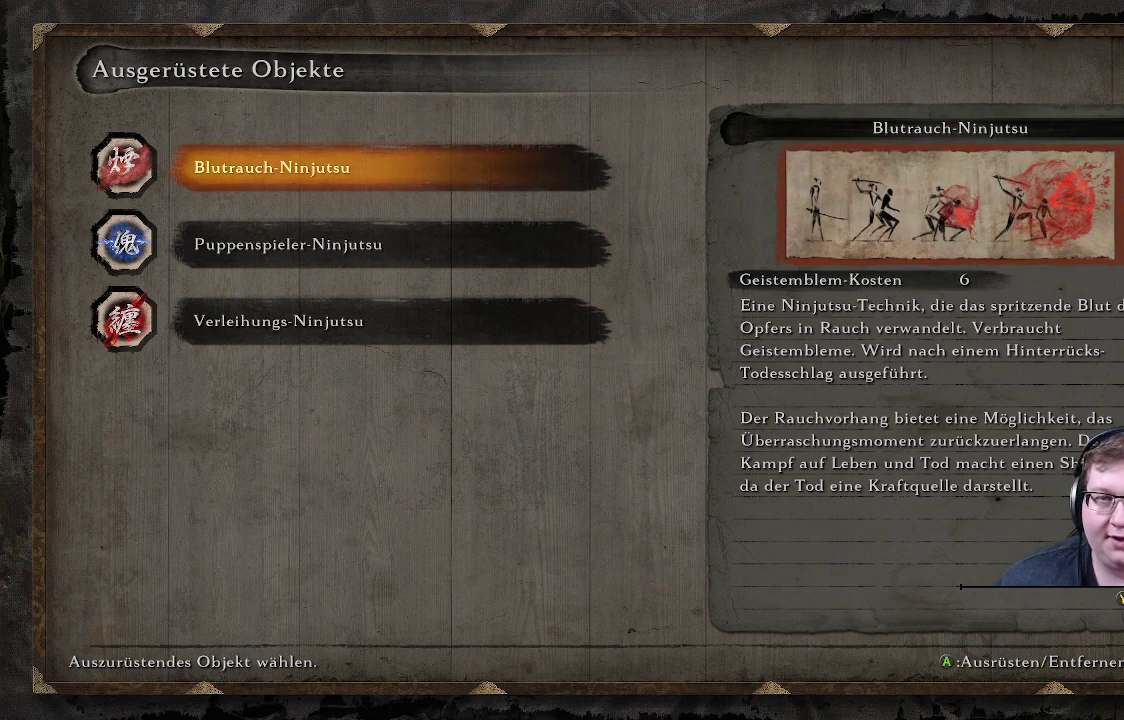
{"buttons": [], "left_stick": "center", "right_stick": "center", "events": []}
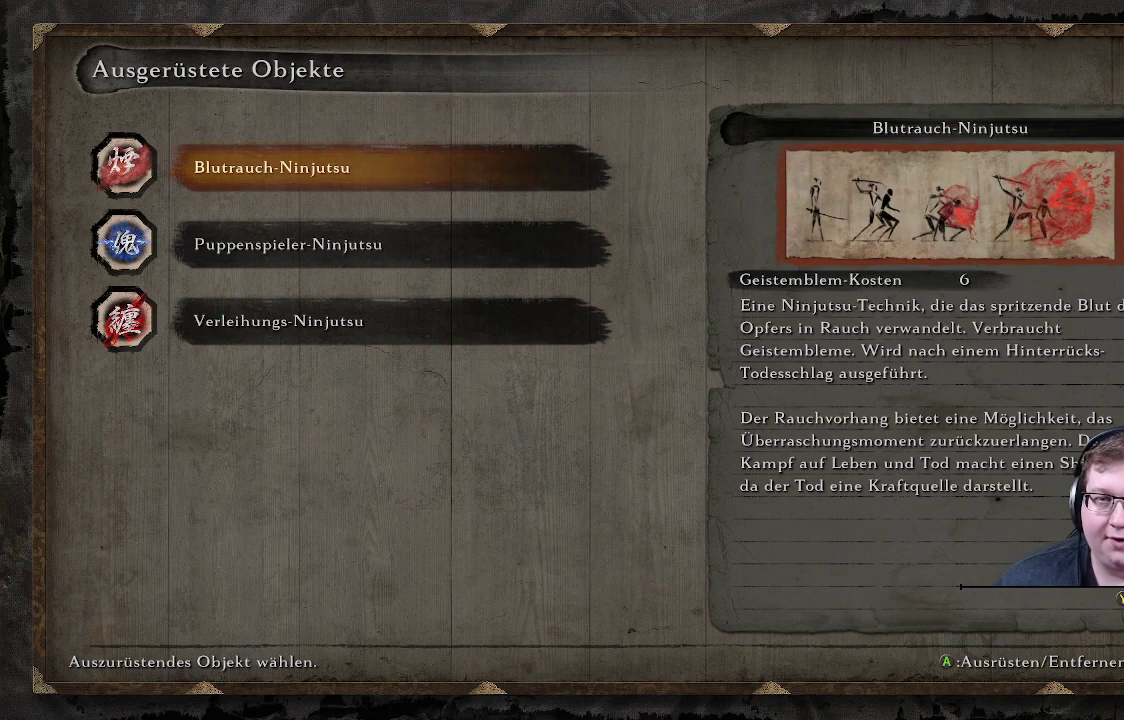
{"buttons": [], "left_stick": "center", "right_stick": "center", "events": []}
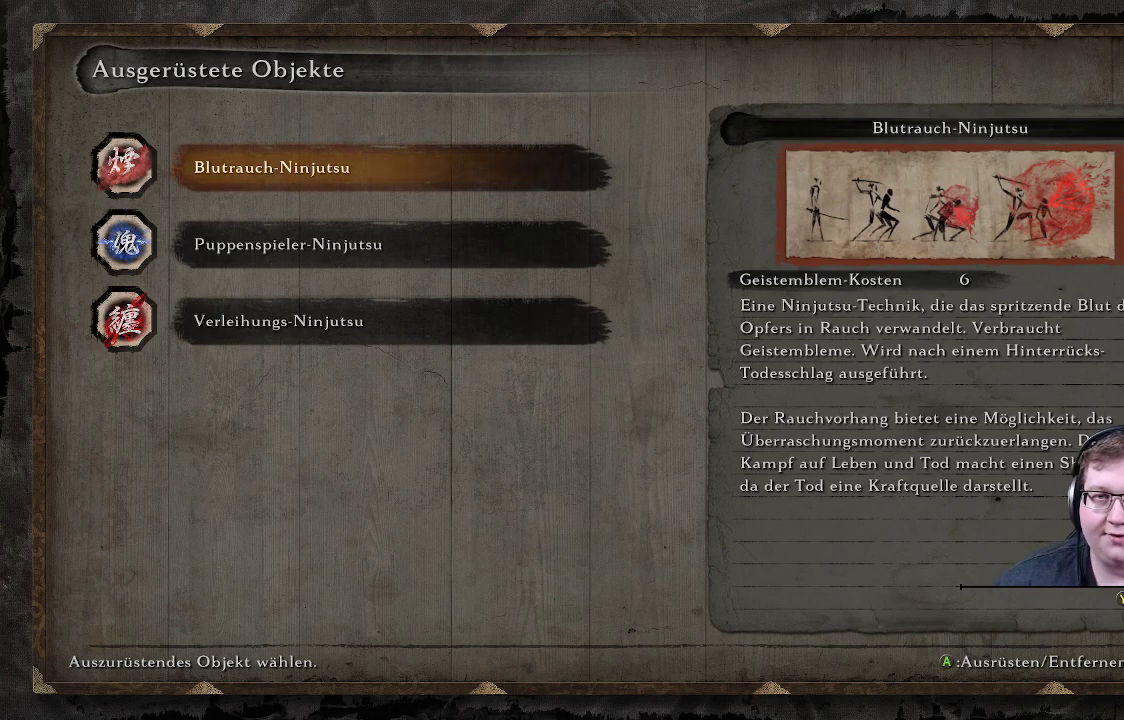
{"buttons": [], "left_stick": "center", "right_stick": "center", "events": []}
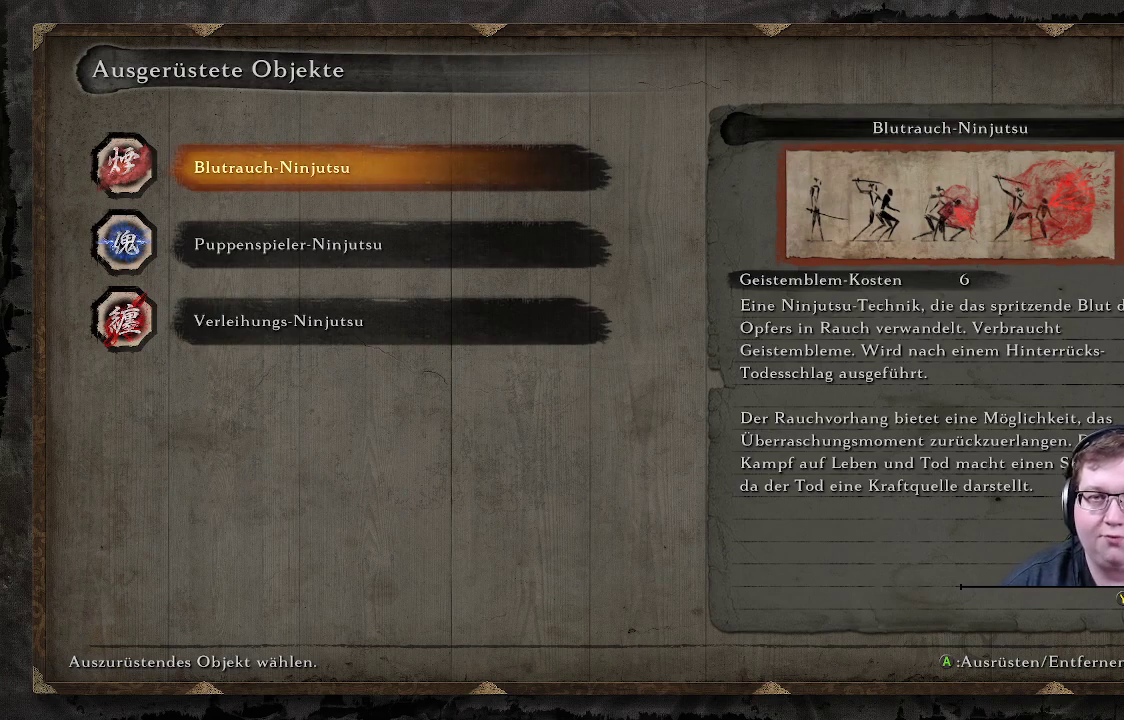
{"buttons": [], "left_stick": "center", "right_stick": "center", "events": []}
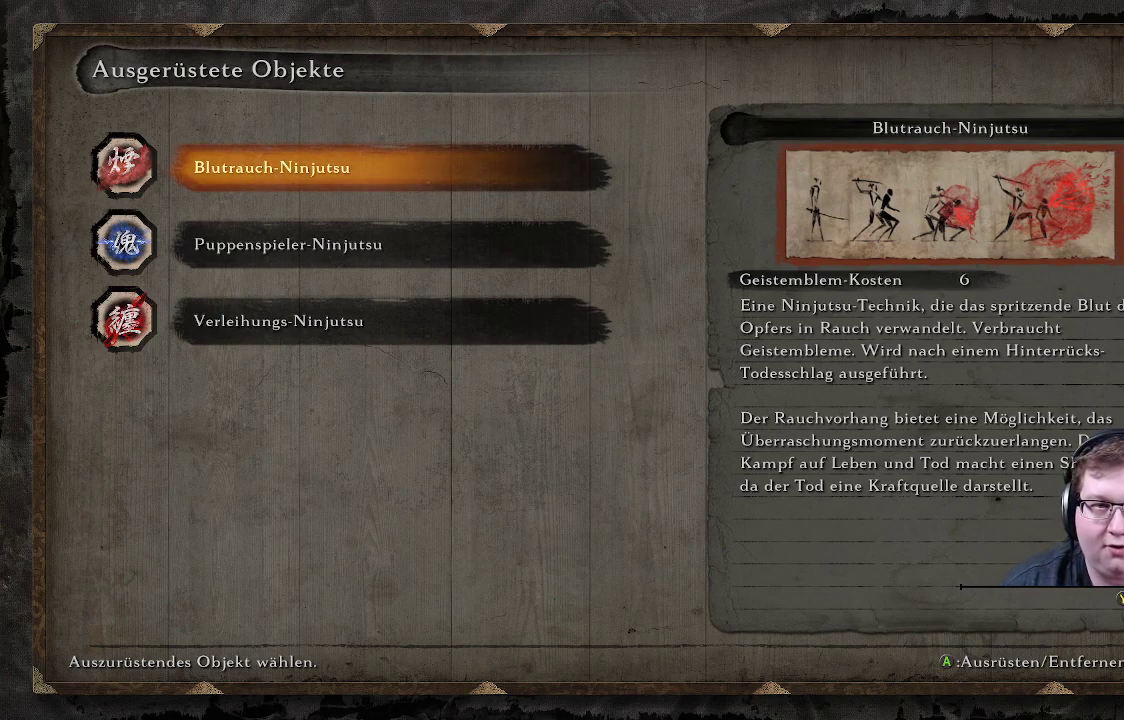
{"buttons": [], "left_stick": "center", "right_stick": "center", "events": []}
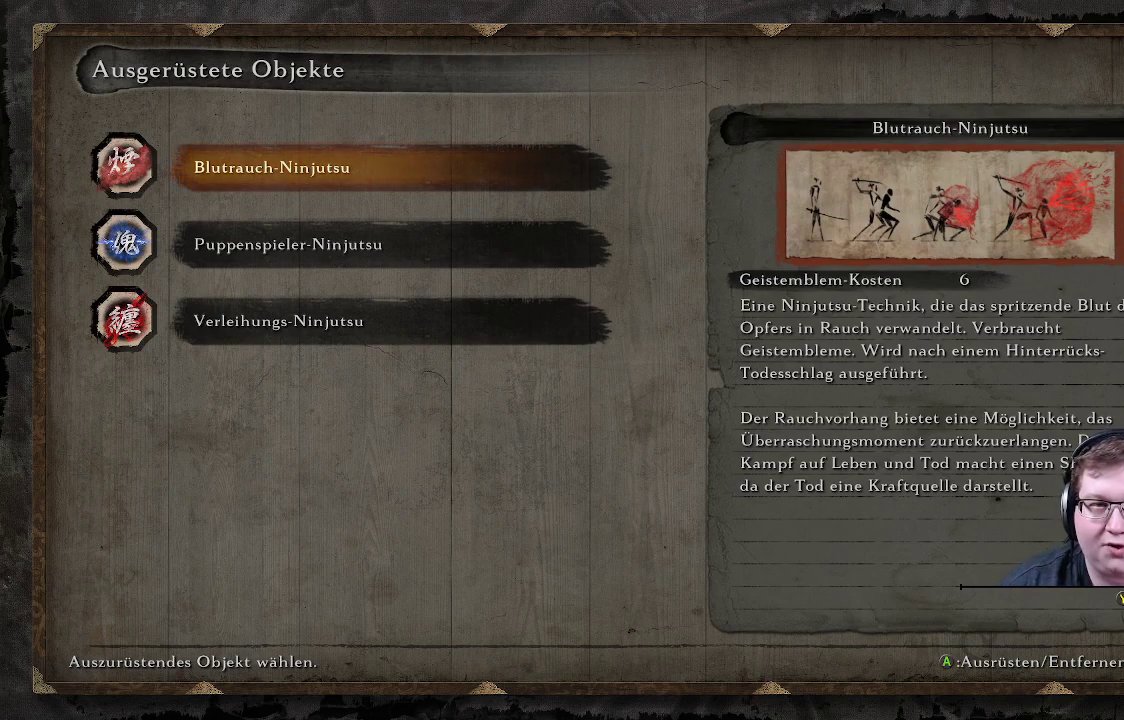
{"buttons": [], "left_stick": "center", "right_stick": "center", "events": [[300, "DPAD_DOWN", "down"], [417, "DPAD_DOWN", "up"]]}
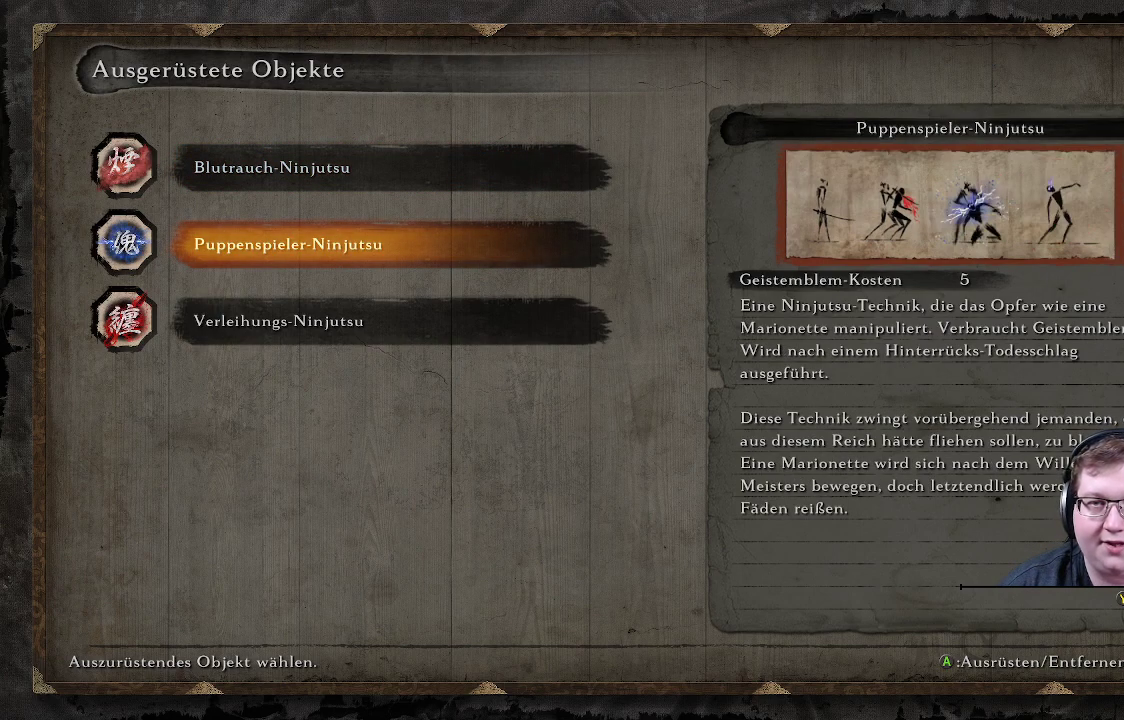
{"buttons": [], "left_stick": "center", "right_stick": "center", "events": []}
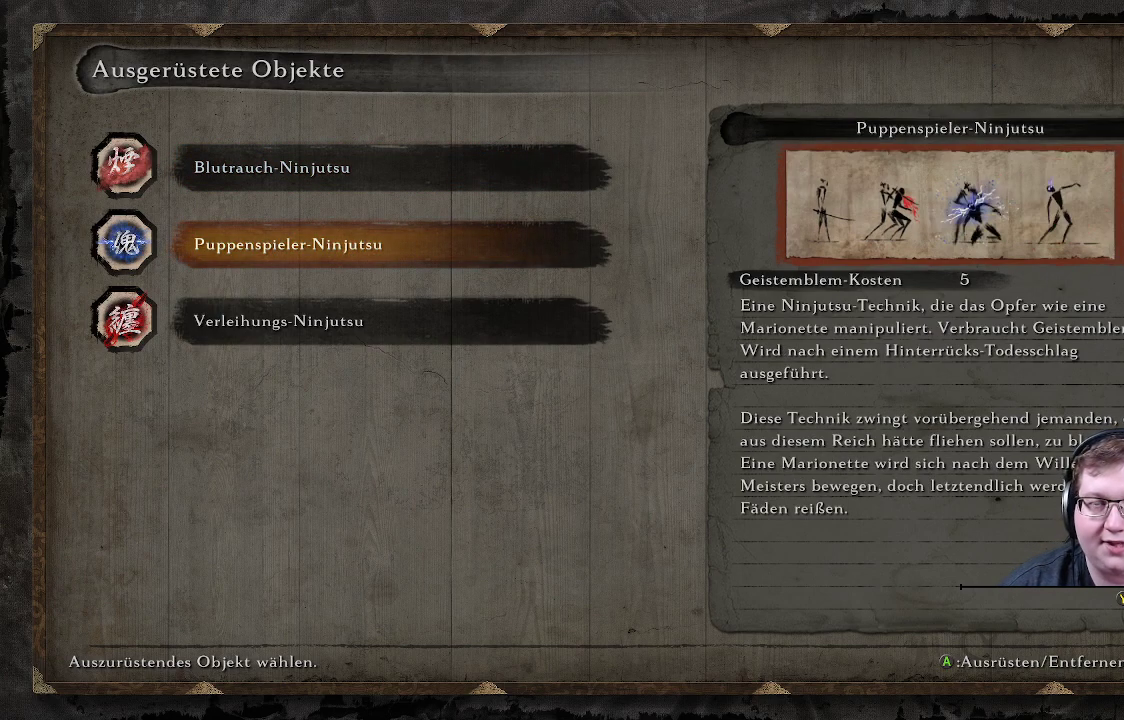
{"buttons": ["DPAD_DOWN"], "left_stick": "center", "right_stick": "center", "events": [[417, "DPAD_DOWN", "down"]]}
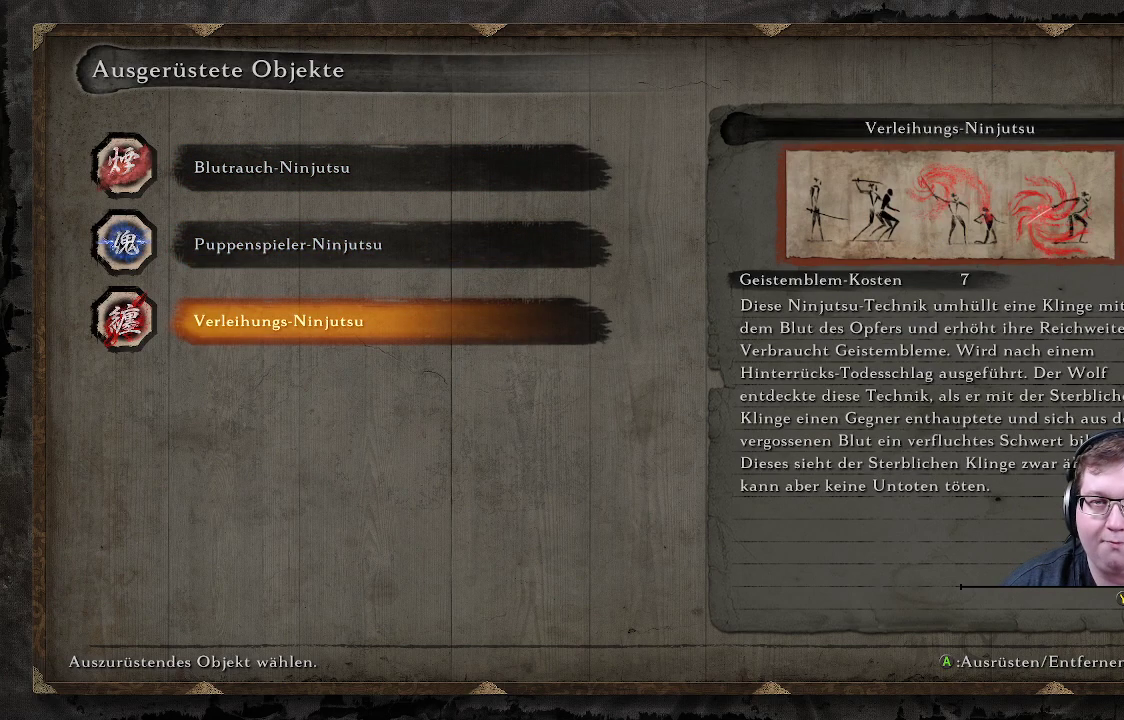
{"buttons": [], "left_stick": "center", "right_stick": "center", "events": [[50, "DPAD_DOWN", "up"]]}